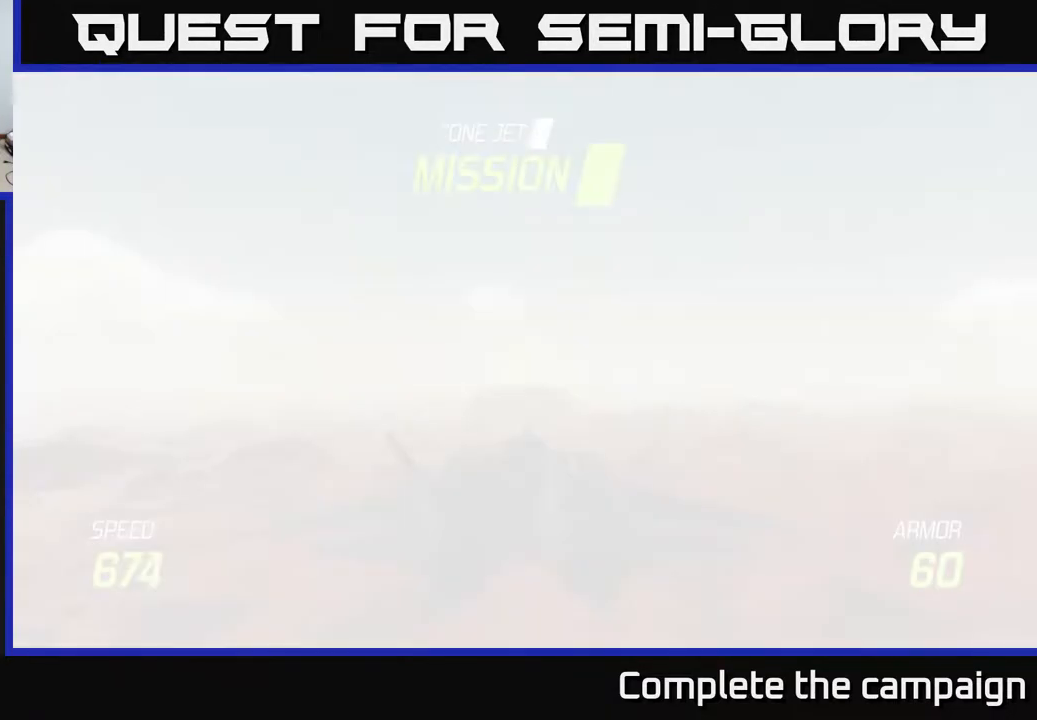
Gameplay with a controller (Xbox layout); each line is a JSON object with the inputs held at the frame after it. "events" lists button and stick changes between this image and that frame as [ms after this image, input, new state], when the widget could be followed in between. Not read: right_stick.
{"buttons": ["L2"], "left_stick": "down", "events": [[417, "L2", "down"]]}
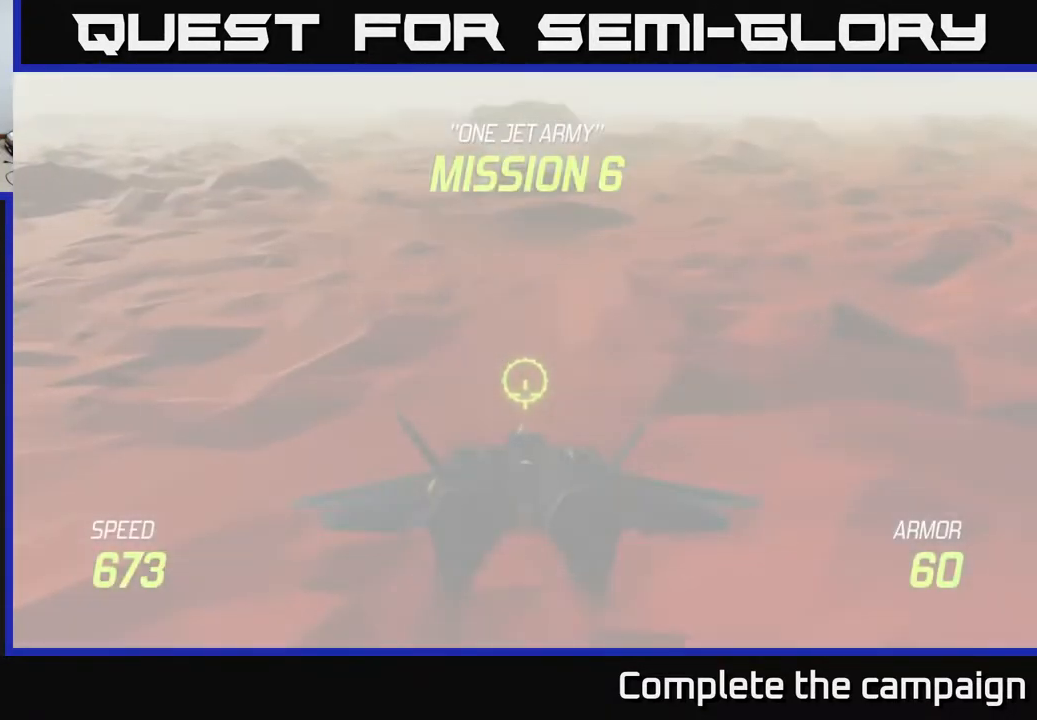
{"buttons": ["L2"], "left_stick": "center", "events": [[317, "left_stick", "center"]]}
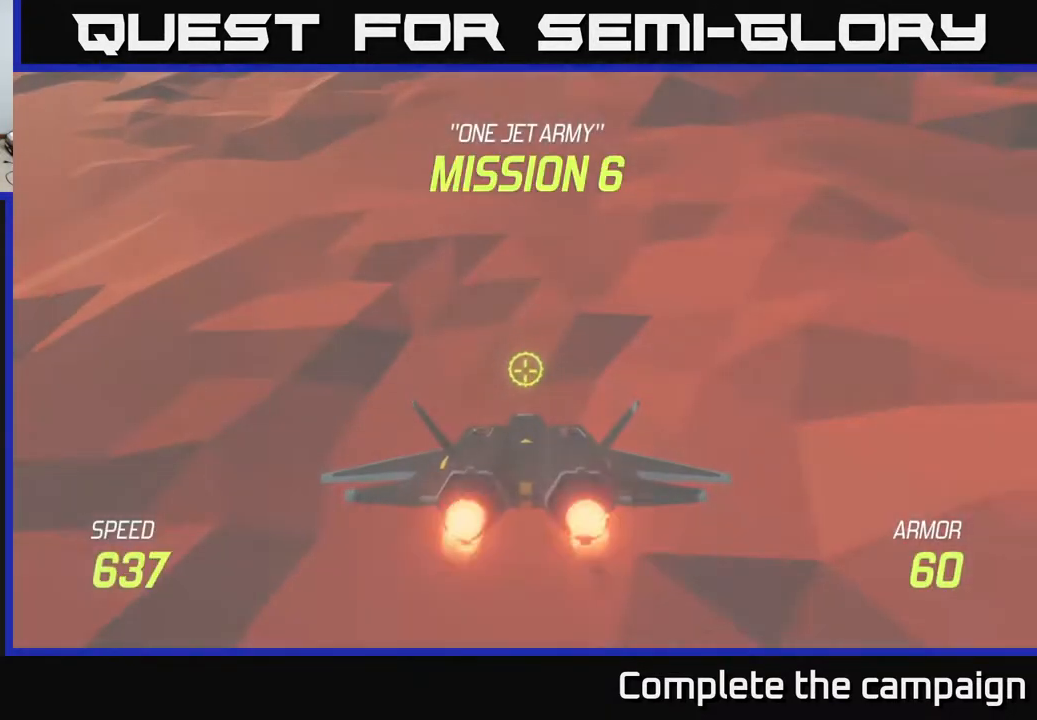
{"buttons": ["L2"], "left_stick": "center", "events": [[100, "left_stick", "up"], [417, "left_stick", "center"]]}
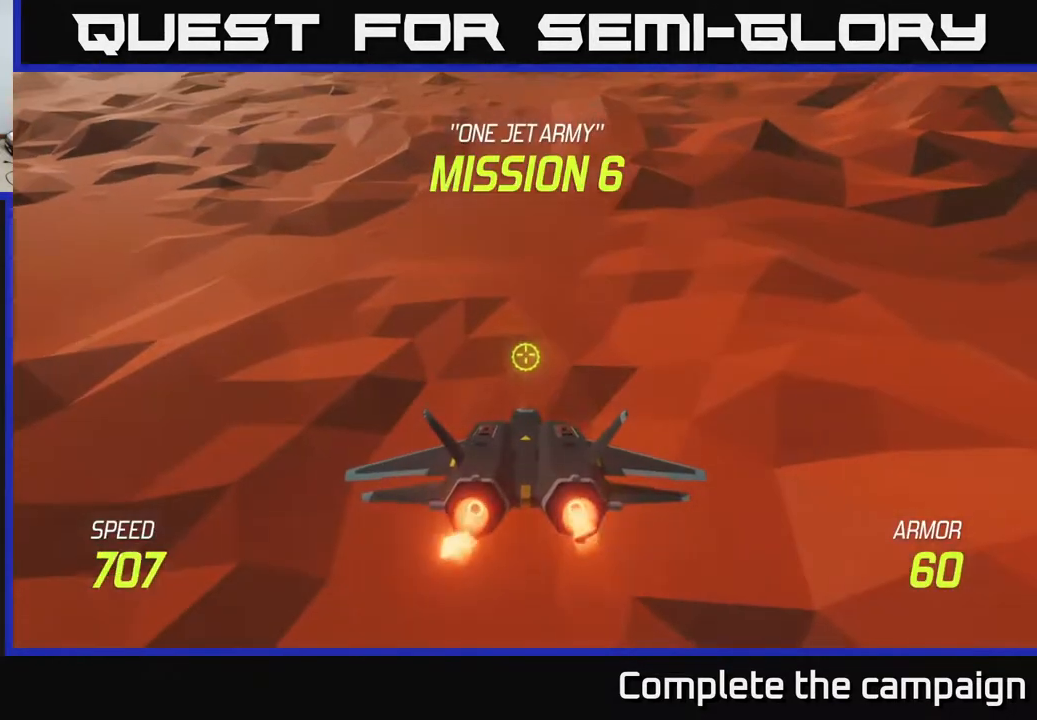
{"buttons": ["L2"], "left_stick": "up-left", "events": [[233, "left_stick", "up"], [450, "left_stick", "up-left"]]}
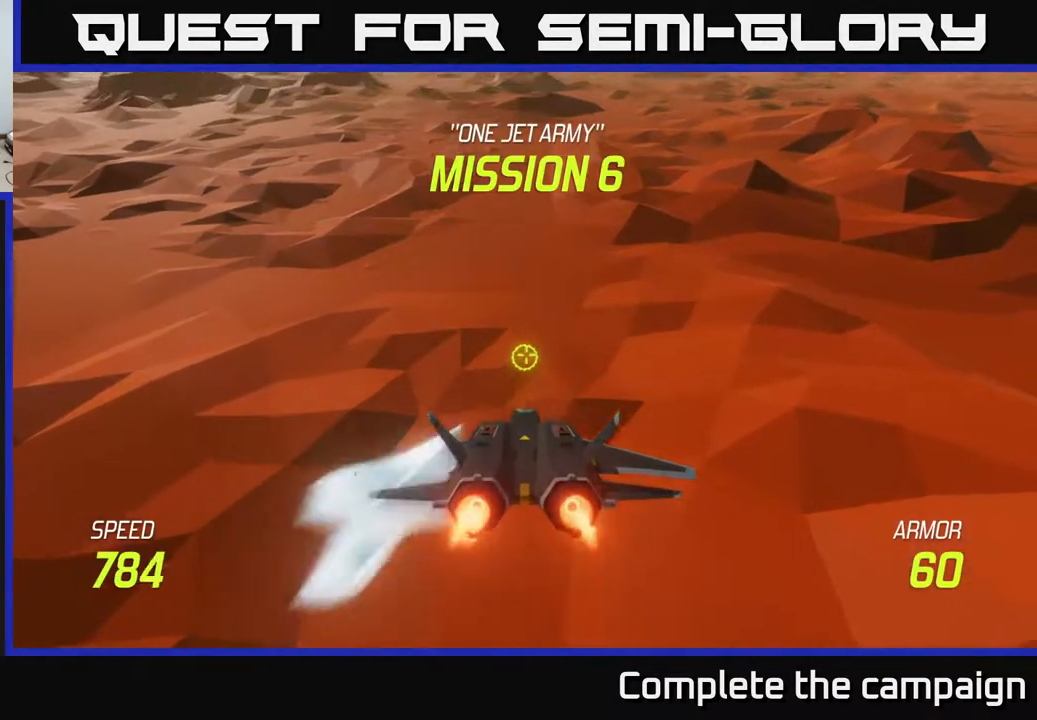
{"buttons": ["L2"], "left_stick": "up", "events": [[17, "left_stick", "left"], [217, "left_stick", "up"], [450, "left_stick", "center"], [500, "left_stick", "up"]]}
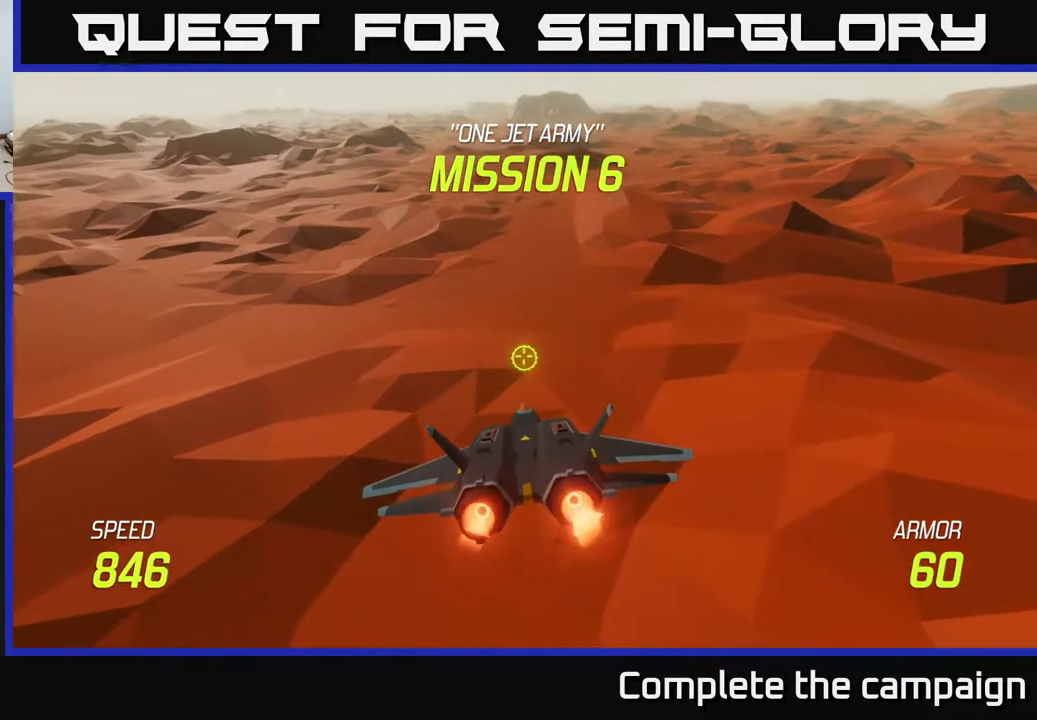
{"buttons": ["L2"], "left_stick": "up", "events": []}
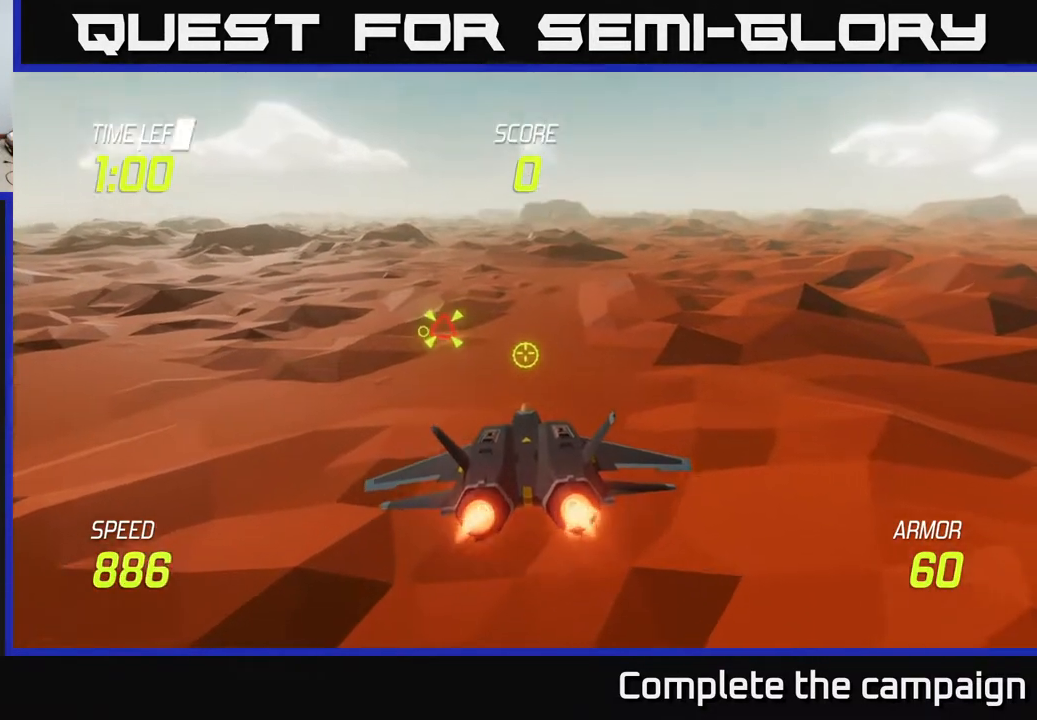
{"buttons": [], "left_stick": "down-left", "events": [[267, "left_stick", "left"], [333, "L2", "up"], [333, "left_stick", "down-left"]]}
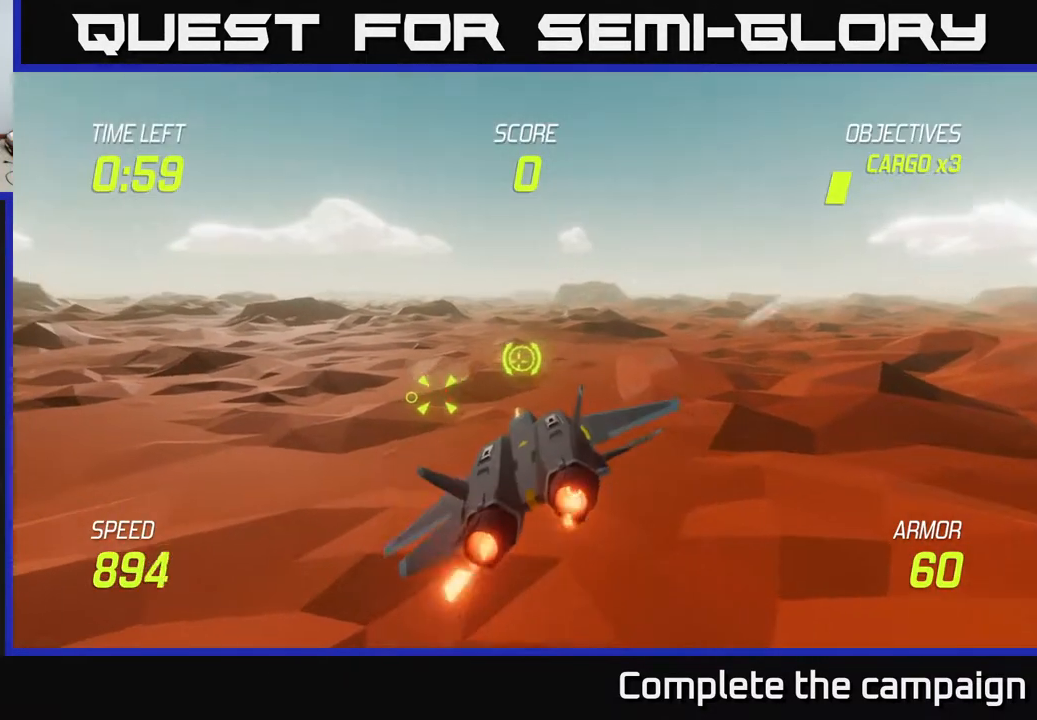
{"buttons": ["R2"], "left_stick": "up-left", "events": [[150, "left_stick", "left"], [383, "left_stick", "up-left"], [400, "R2", "down"]]}
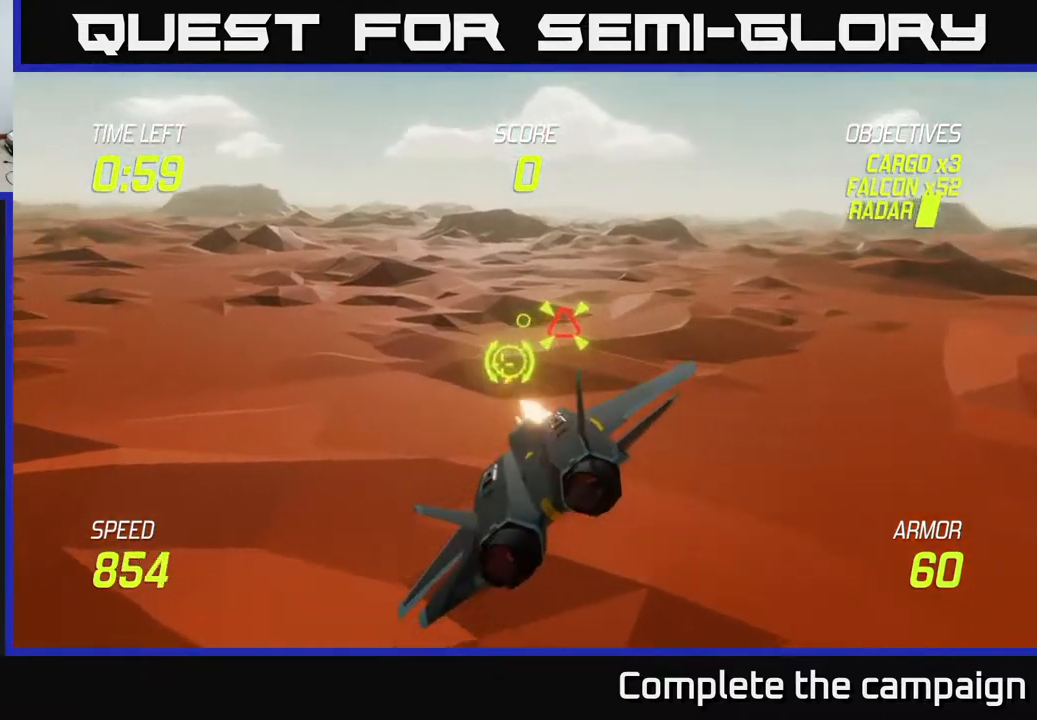
{"buttons": ["R2"], "left_stick": "down-right", "events": [[183, "left_stick", "up-right"], [267, "left_stick", "down-right"]]}
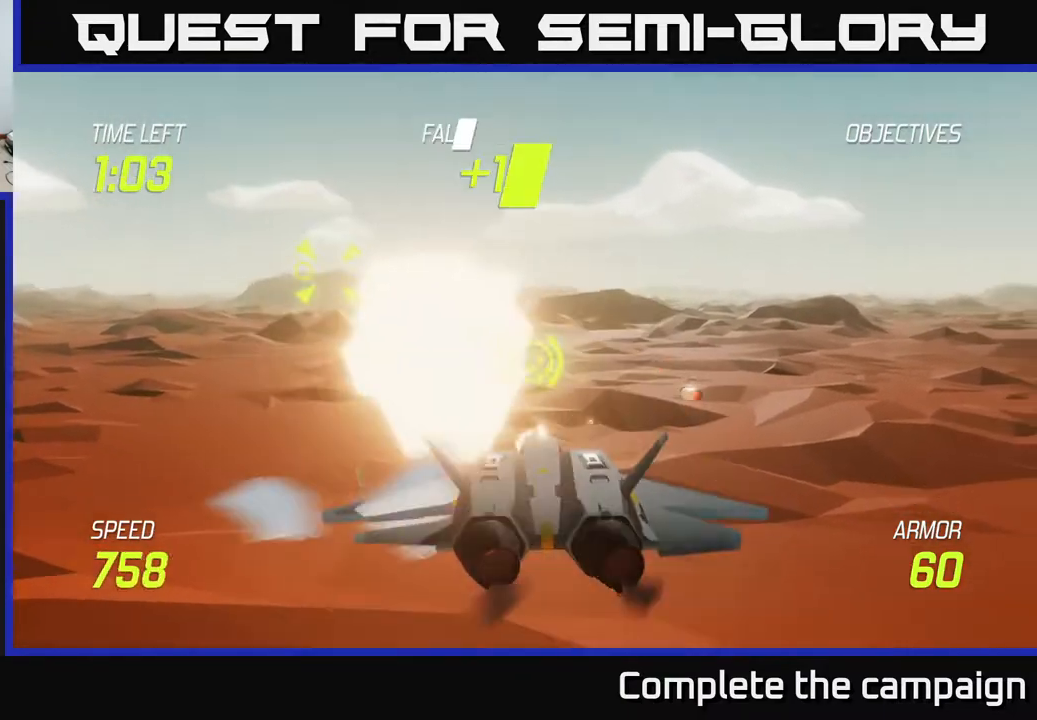
{"buttons": [], "left_stick": "left", "events": [[83, "R2", "up"], [83, "left_stick", "right"], [150, "L2", "down"], [250, "L2", "up"], [350, "left_stick", "left"]]}
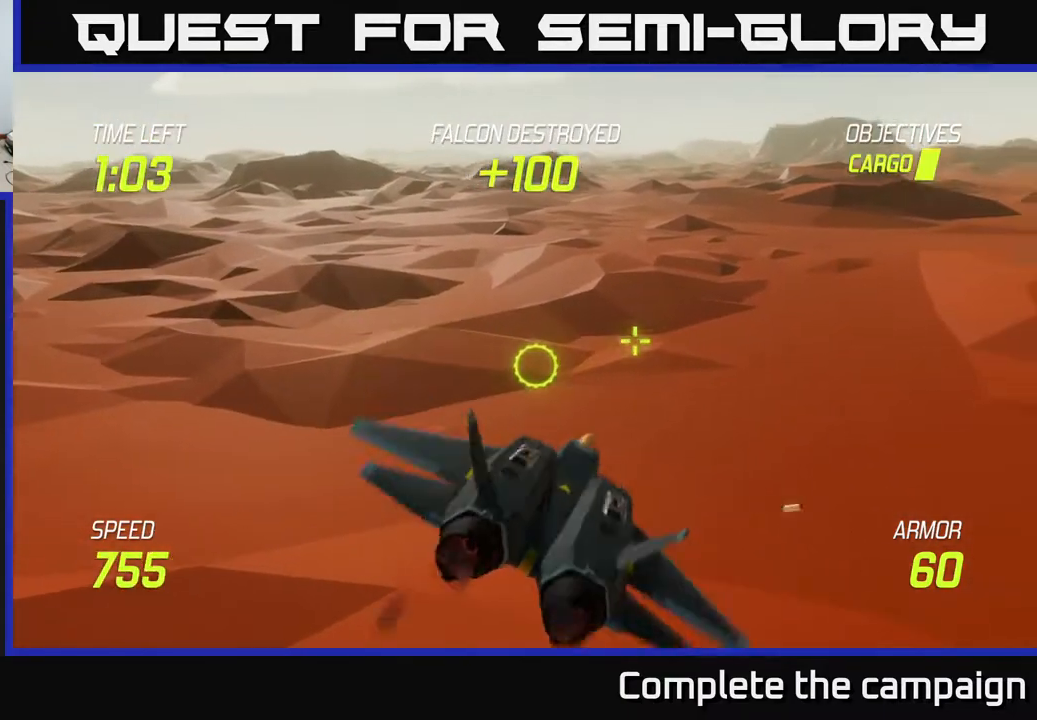
{"buttons": ["L2"], "left_stick": "up-left", "events": [[67, "left_stick", "up-left"], [417, "L2", "down"]]}
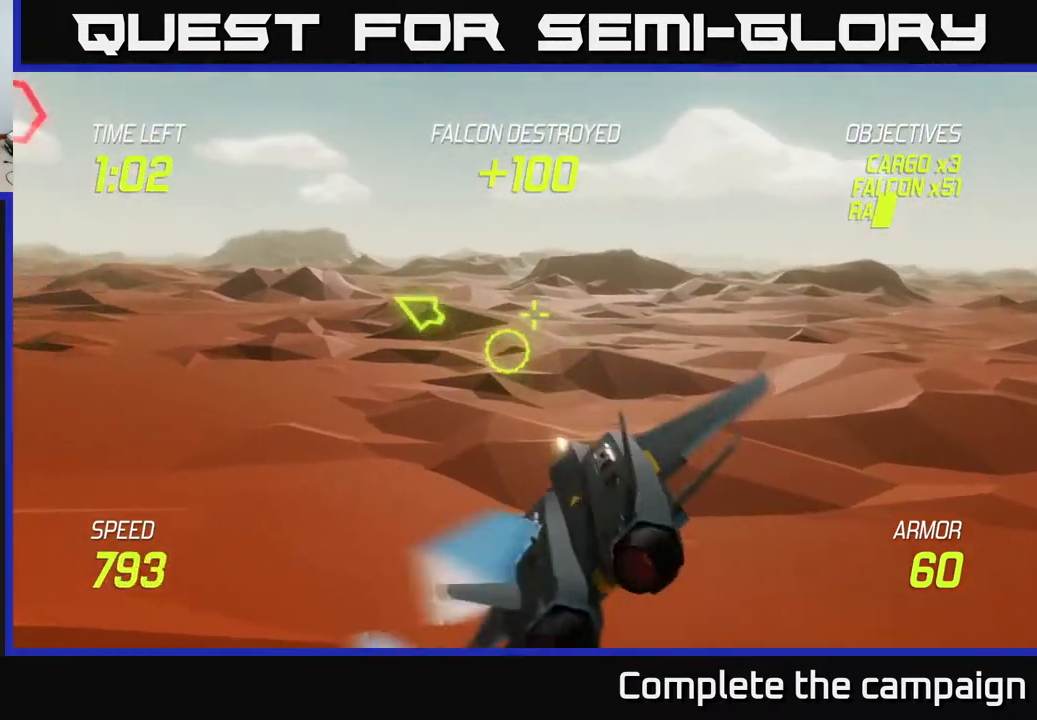
{"buttons": [], "left_stick": "up-left", "events": [[300, "L2", "up"]]}
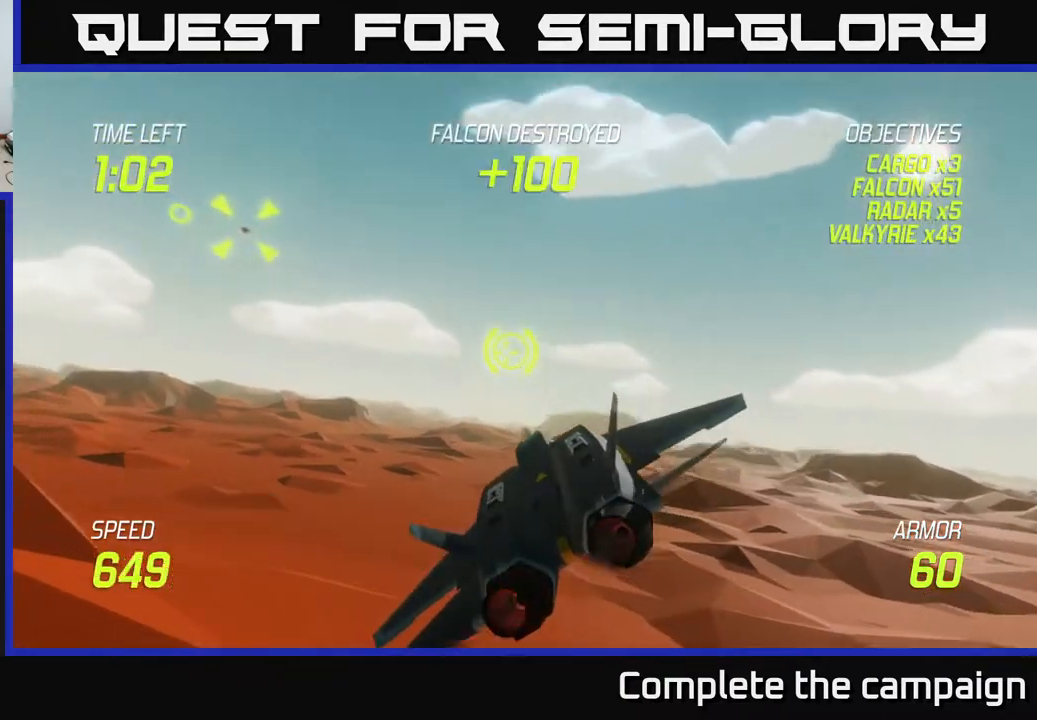
{"buttons": [], "left_stick": "up-left", "events": []}
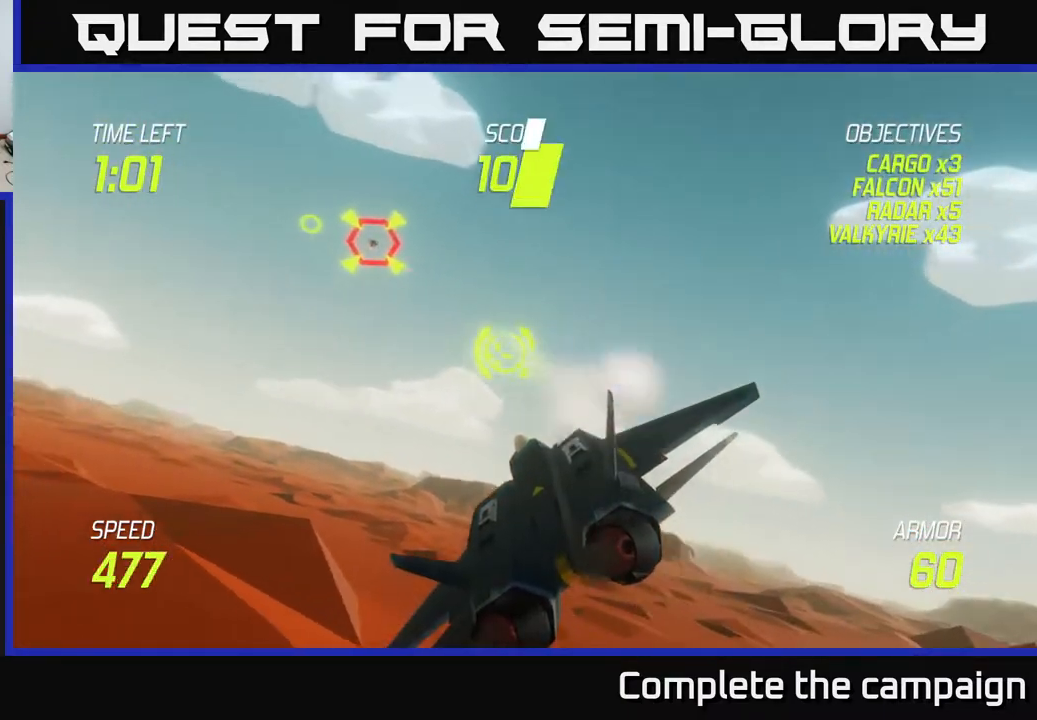
{"buttons": [], "left_stick": "up-left", "events": []}
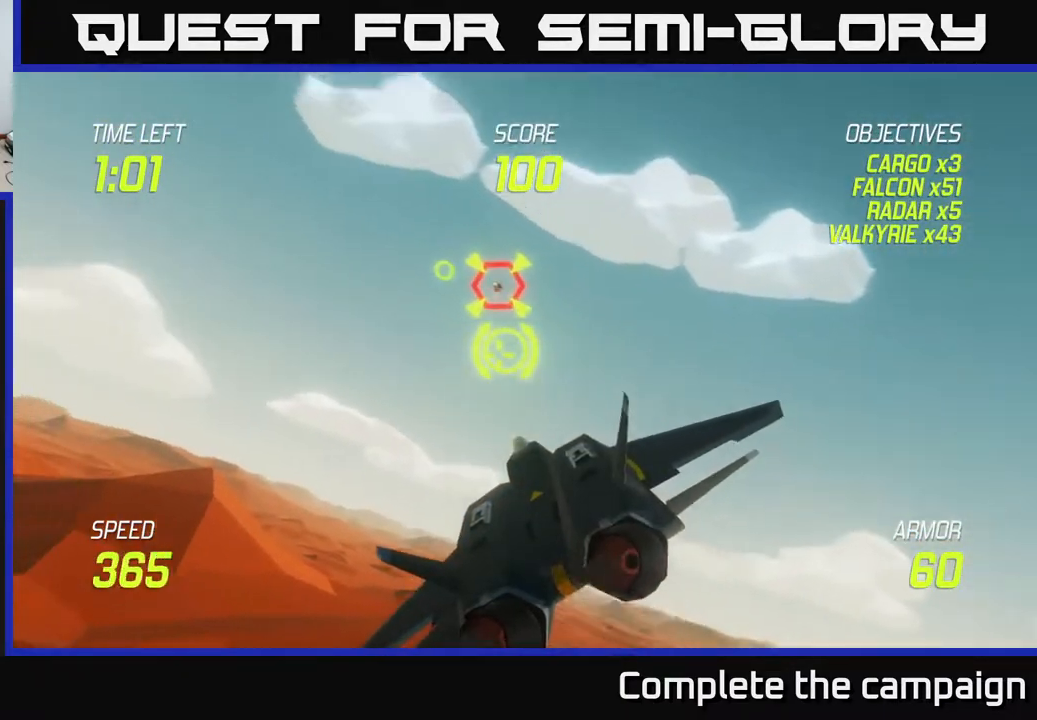
{"buttons": ["R2"], "left_stick": "up-left", "events": [[267, "R2", "down"]]}
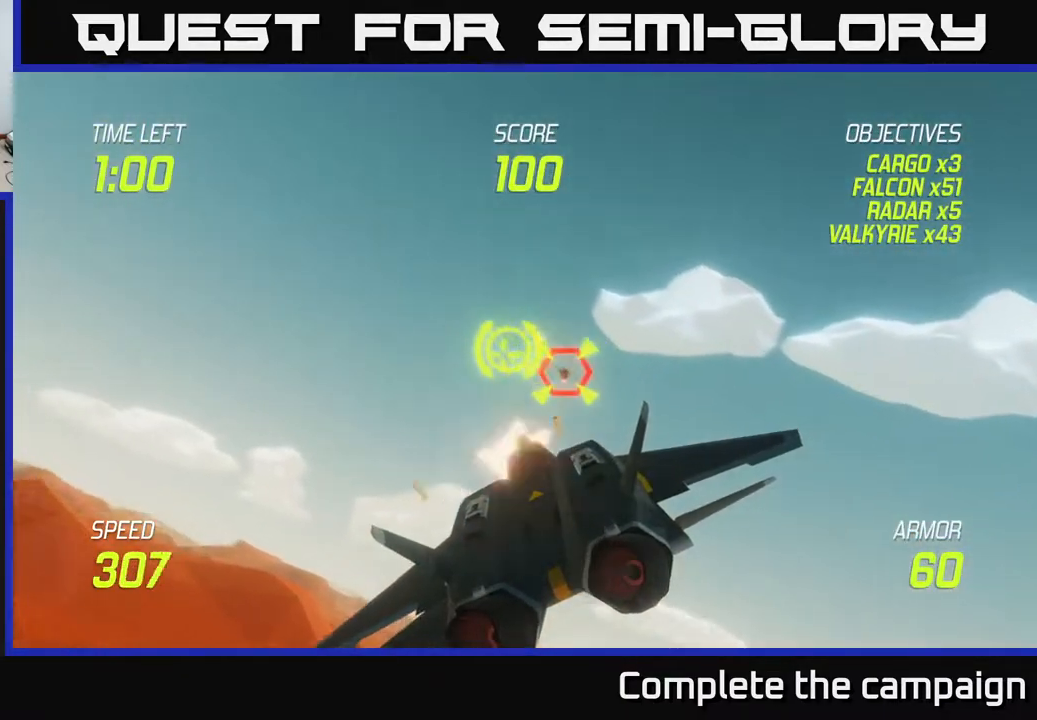
{"buttons": ["R2"], "left_stick": "left", "events": [[100, "left_stick", "center"], [267, "left_stick", "left"], [433, "left_stick", "center"], [500, "left_stick", "left"]]}
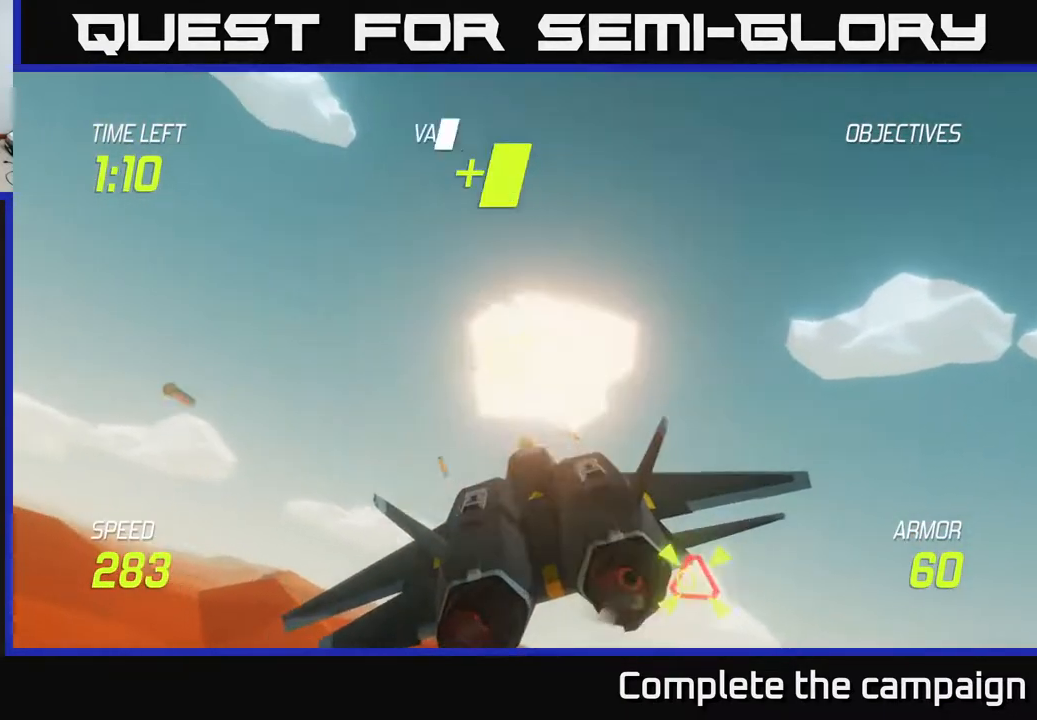
{"buttons": [], "left_stick": "right", "events": [[117, "R2", "up"], [317, "left_stick", "right"]]}
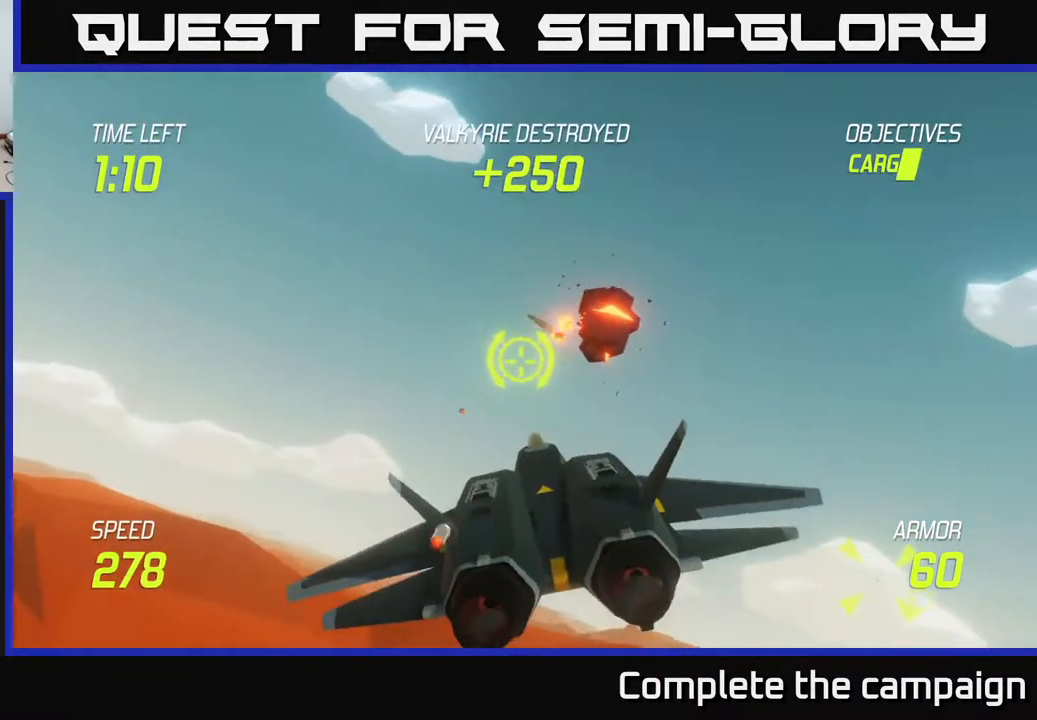
{"buttons": [], "left_stick": "right", "events": []}
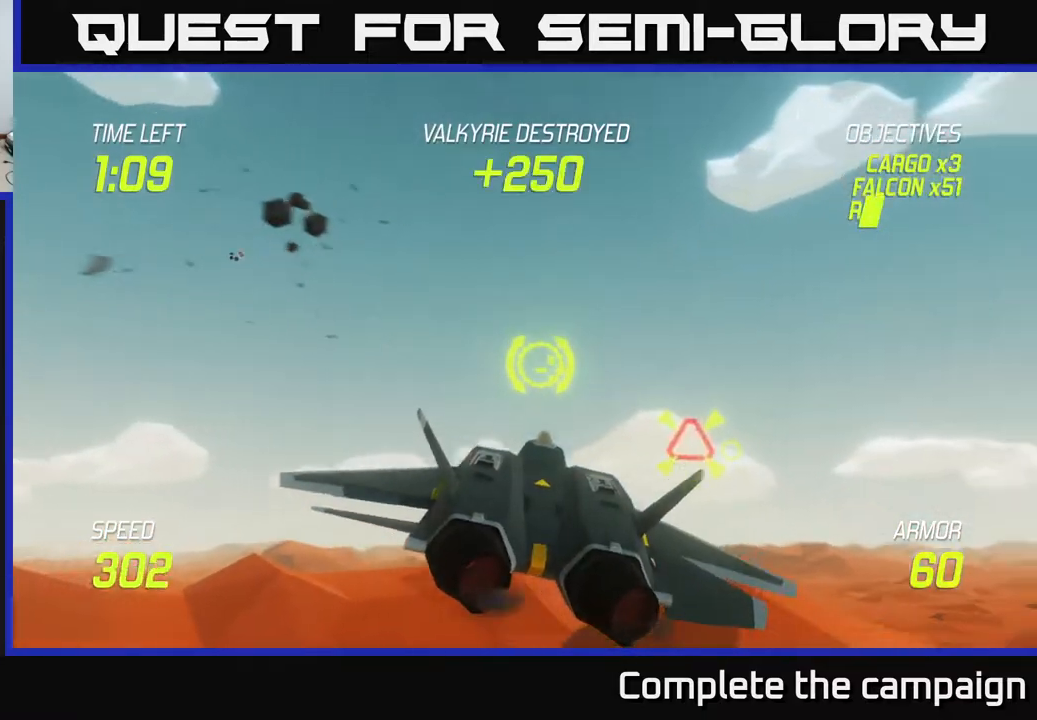
{"buttons": [], "left_stick": "center", "events": [[217, "left_stick", "center"], [283, "R2", "down"], [400, "R2", "up"]]}
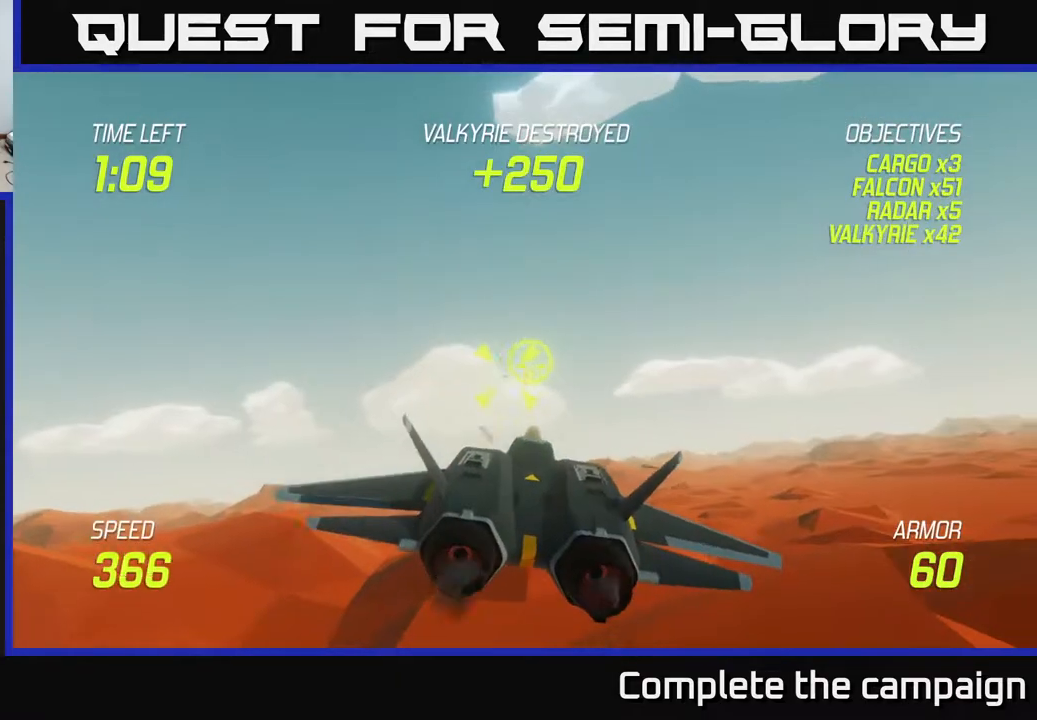
{"buttons": [], "left_stick": "center", "events": [[17, "R2", "down"], [317, "left_stick", "down-right"], [367, "R2", "up"], [433, "left_stick", "center"]]}
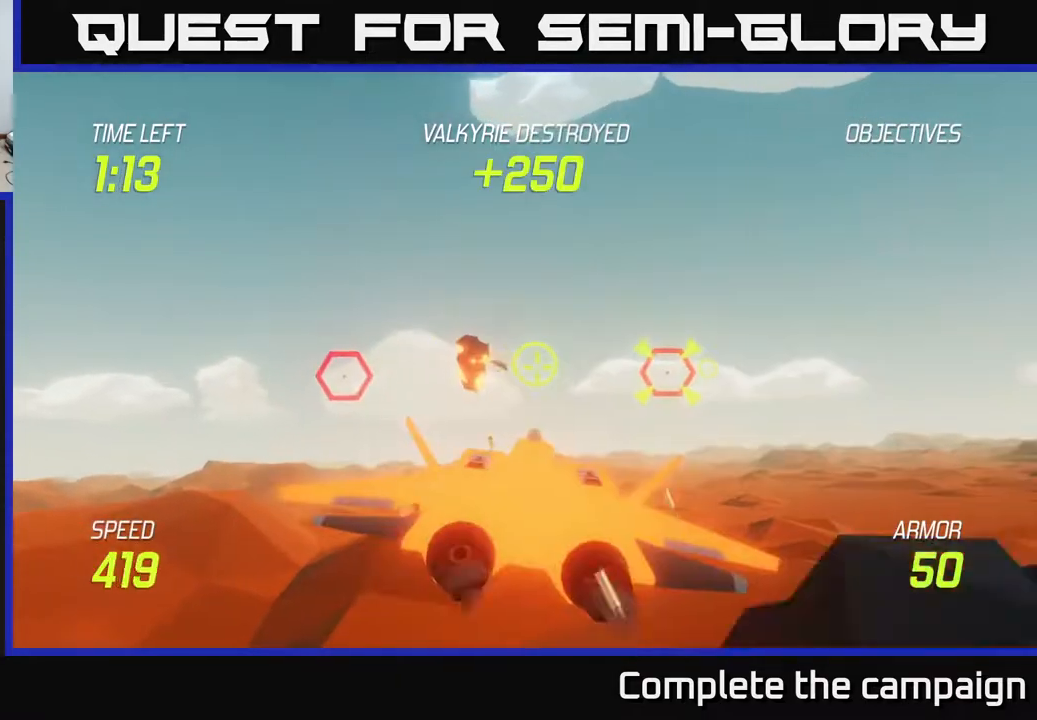
{"buttons": ["R2"], "left_stick": "center", "events": [[33, "left_stick", "right"], [367, "left_stick", "center"], [400, "R2", "down"]]}
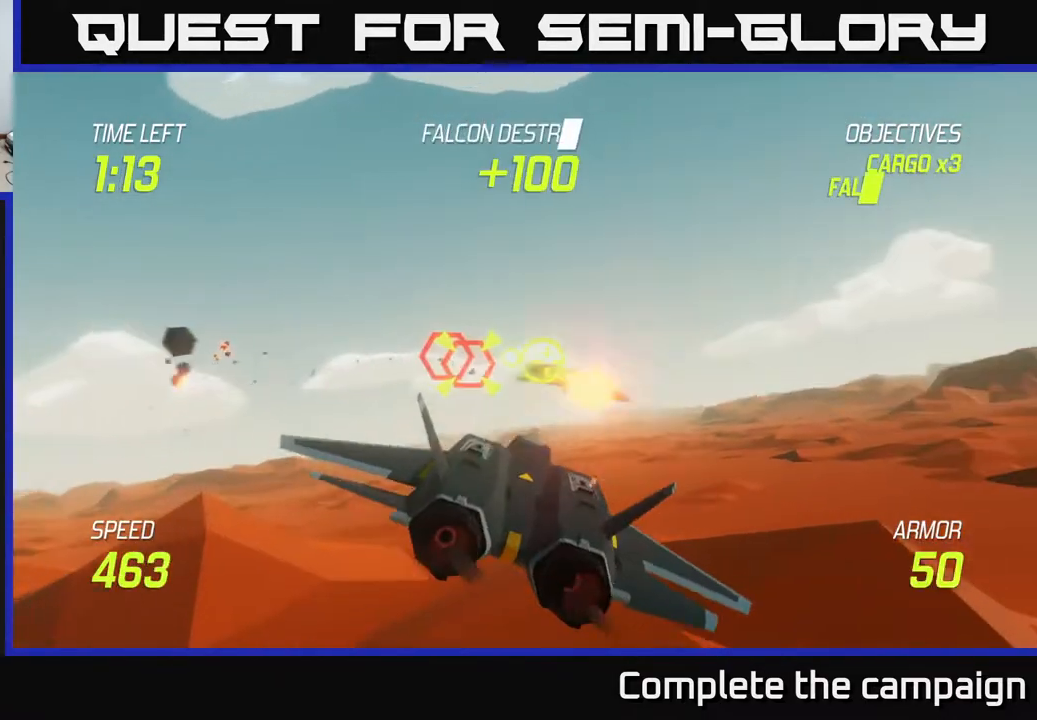
{"buttons": ["R2"], "left_stick": "right", "events": [[17, "R2", "up"], [167, "left_stick", "up-left"], [267, "left_stick", "center"], [317, "R2", "down"], [433, "left_stick", "right"]]}
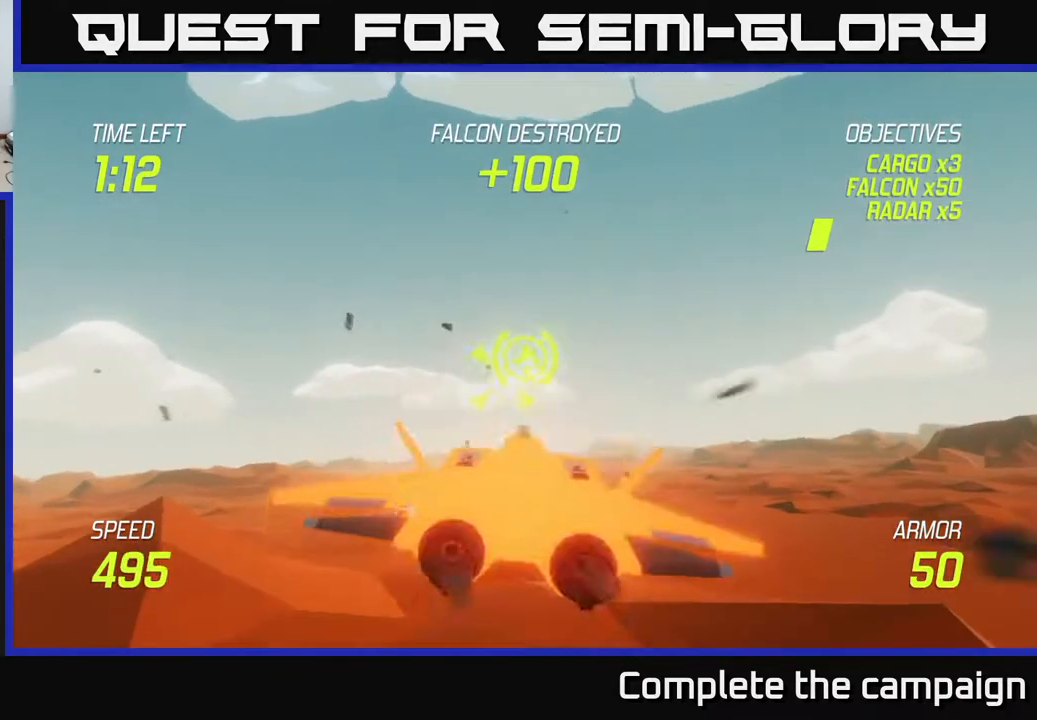
{"buttons": ["R2"], "left_stick": "center", "events": [[33, "left_stick", "center"]]}
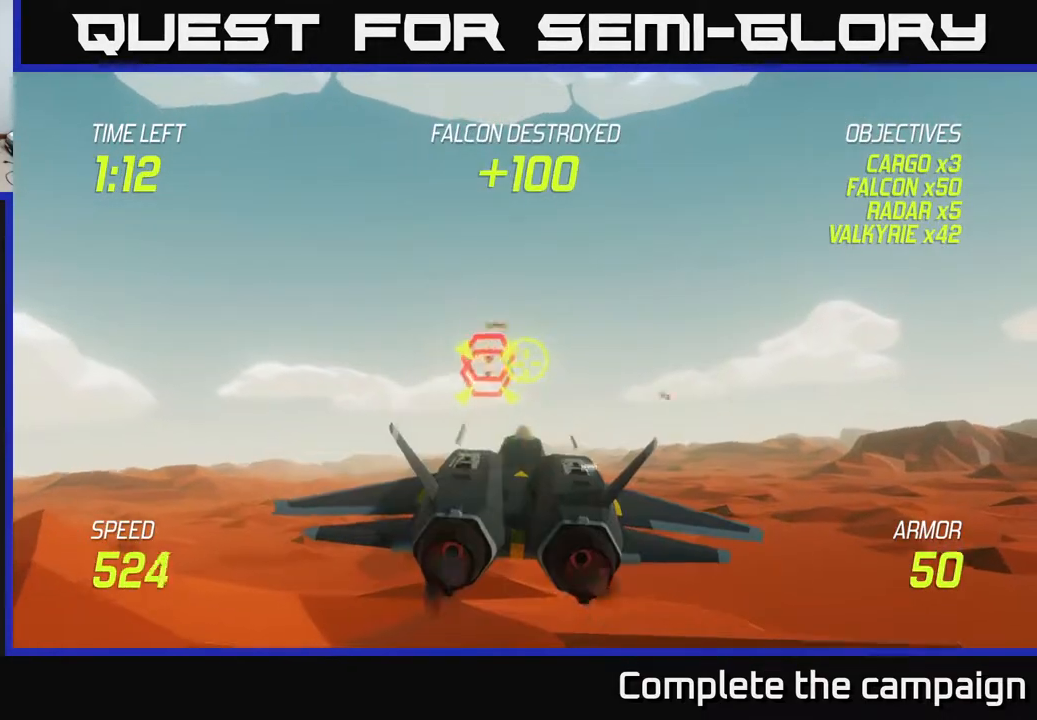
{"buttons": ["R2"], "left_stick": "center", "events": [[33, "left_stick", "down-right"], [133, "R2", "up"], [133, "left_stick", "center"], [183, "R2", "down"]]}
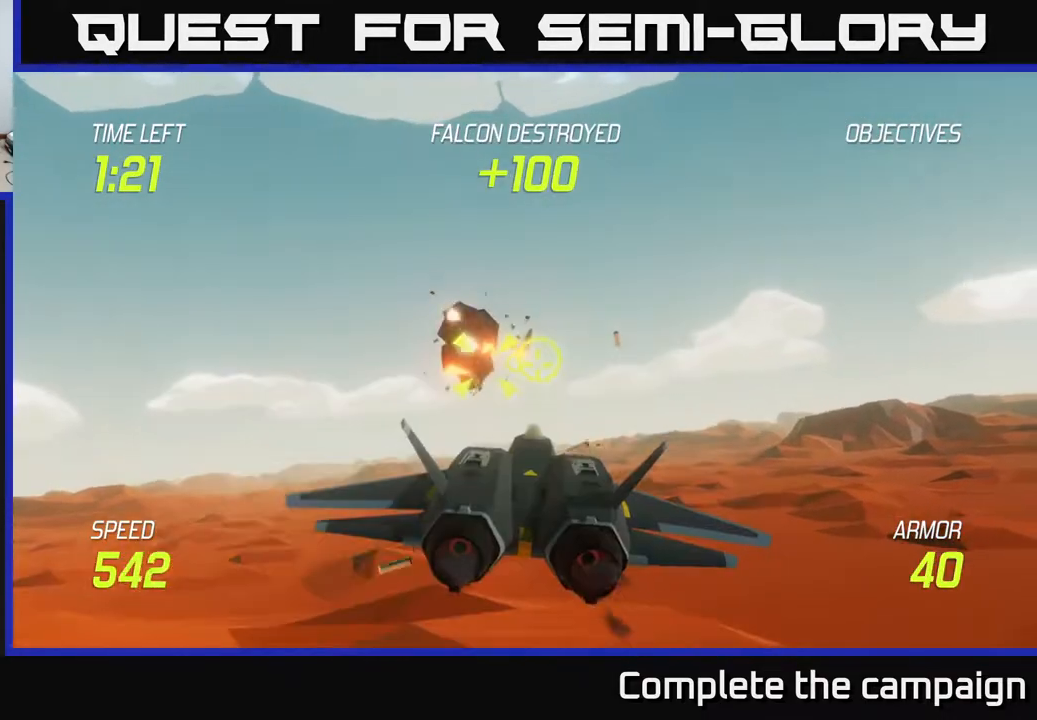
{"buttons": ["R2"], "left_stick": "right", "events": [[67, "left_stick", "right"], [300, "left_stick", "left"], [417, "left_stick", "center"], [467, "left_stick", "right"]]}
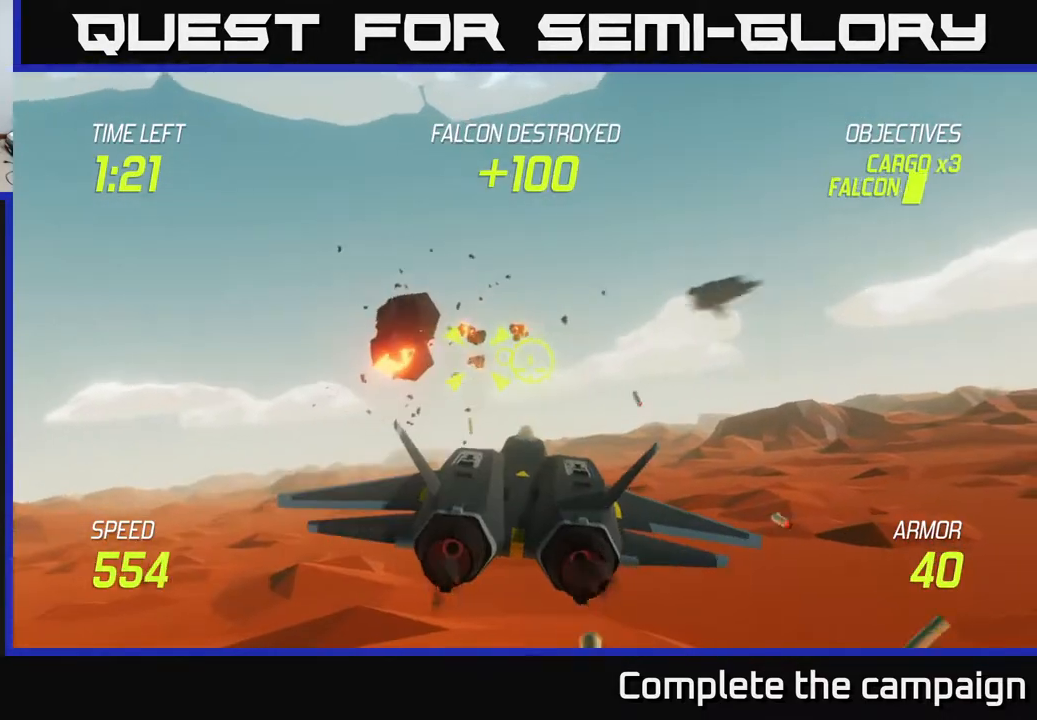
{"buttons": ["L2"], "left_stick": "right", "events": [[117, "L2", "down"], [183, "R2", "up"], [217, "L2", "up"], [300, "L2", "down"], [400, "L2", "up"], [450, "L2", "down"]]}
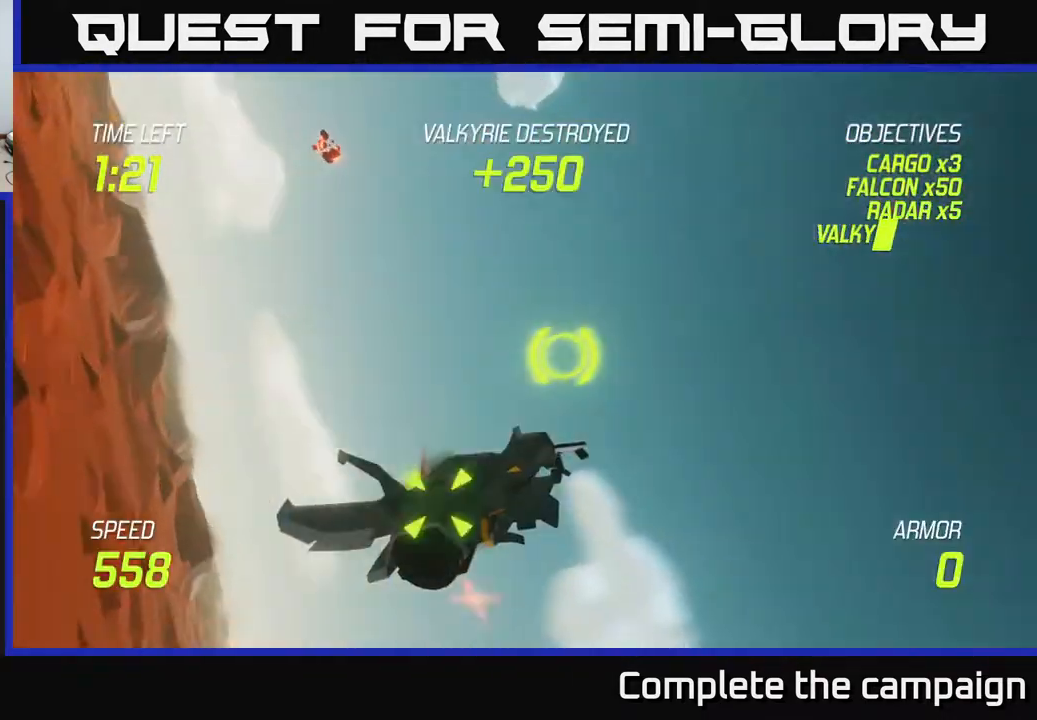
{"buttons": [], "left_stick": "center", "events": [[67, "L2", "up"], [267, "left_stick", "center"]]}
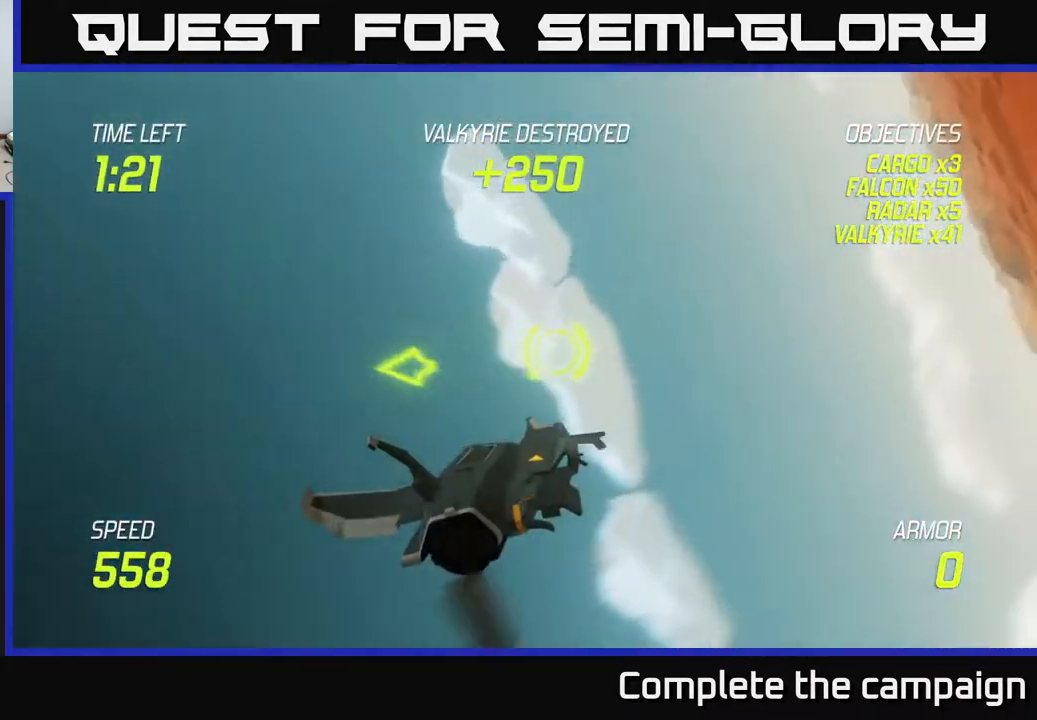
{"buttons": [], "left_stick": "center", "events": [[250, "A", "down"], [350, "A", "up"], [367, "A", "down"], [450, "A", "up"]]}
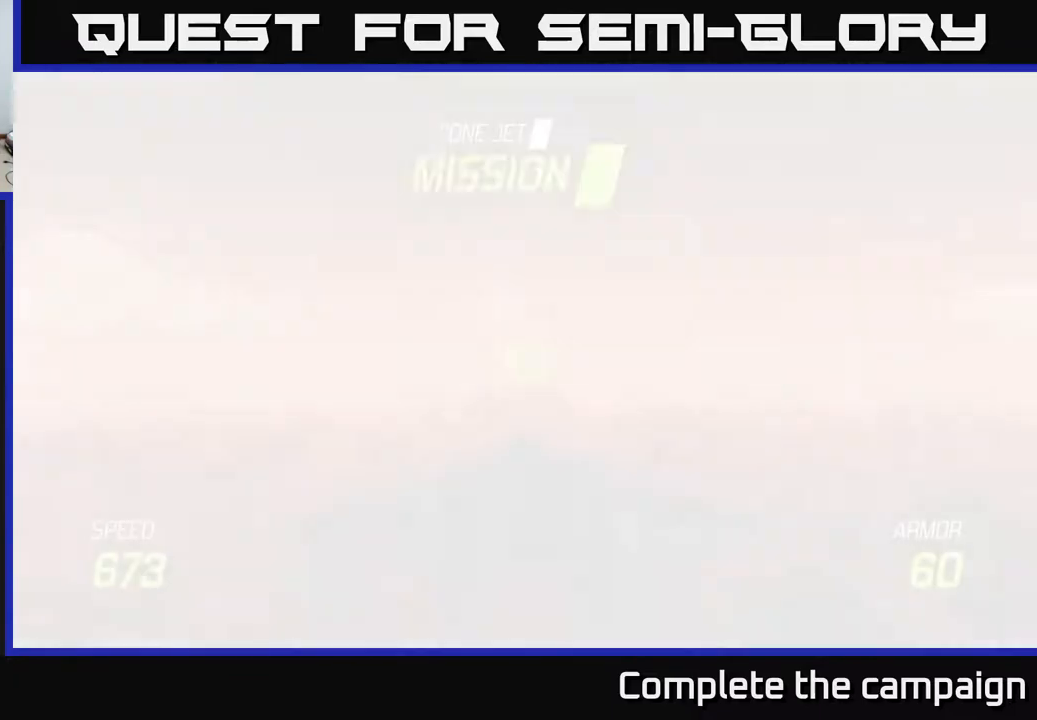
{"buttons": ["L2"], "left_stick": "down", "events": [[33, "A", "down"], [83, "A", "up"], [133, "A", "down"], [150, "left_stick", "down"], [200, "A", "up"], [367, "L2", "down"]]}
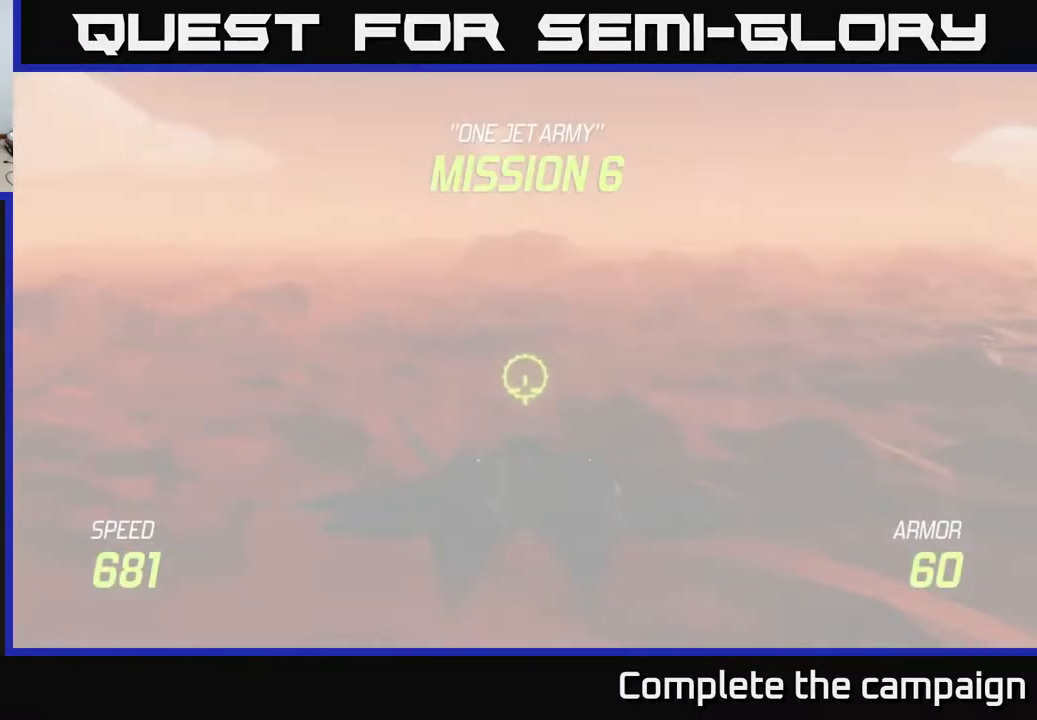
{"buttons": ["L2"], "left_stick": "down", "events": []}